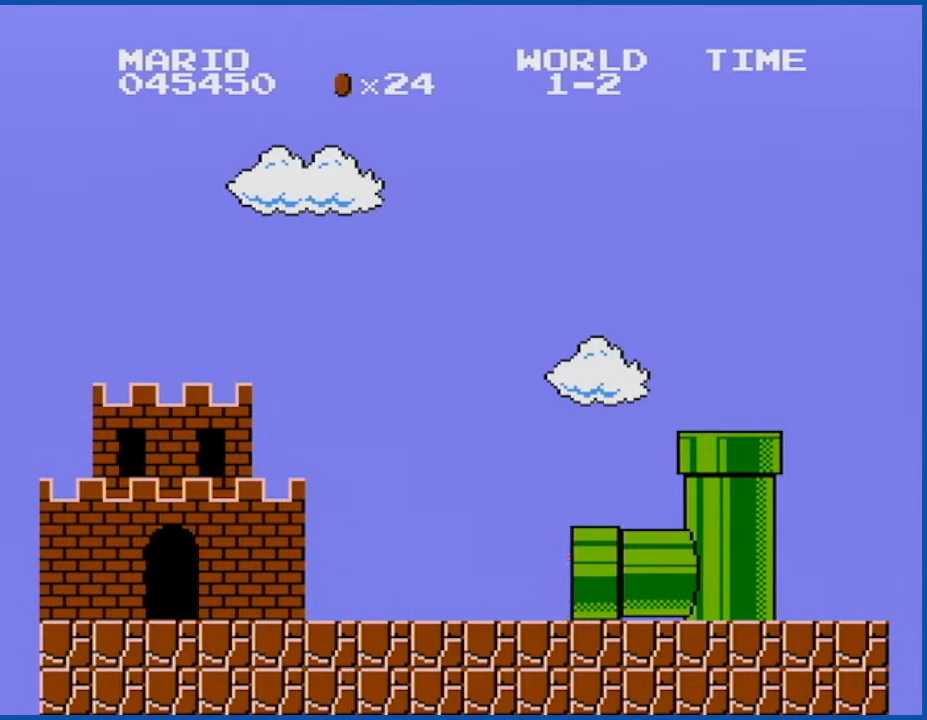
Gameplay with a controller (Nintendo layout); each line is a JSON object with the inputs held at the frame after it. "events" lists button and stick changes between this image and that frame as [ms after this image, input, new state], when the widget could be followed in between. Not read: L3 R3.
{"buttons": ["B"], "events": []}
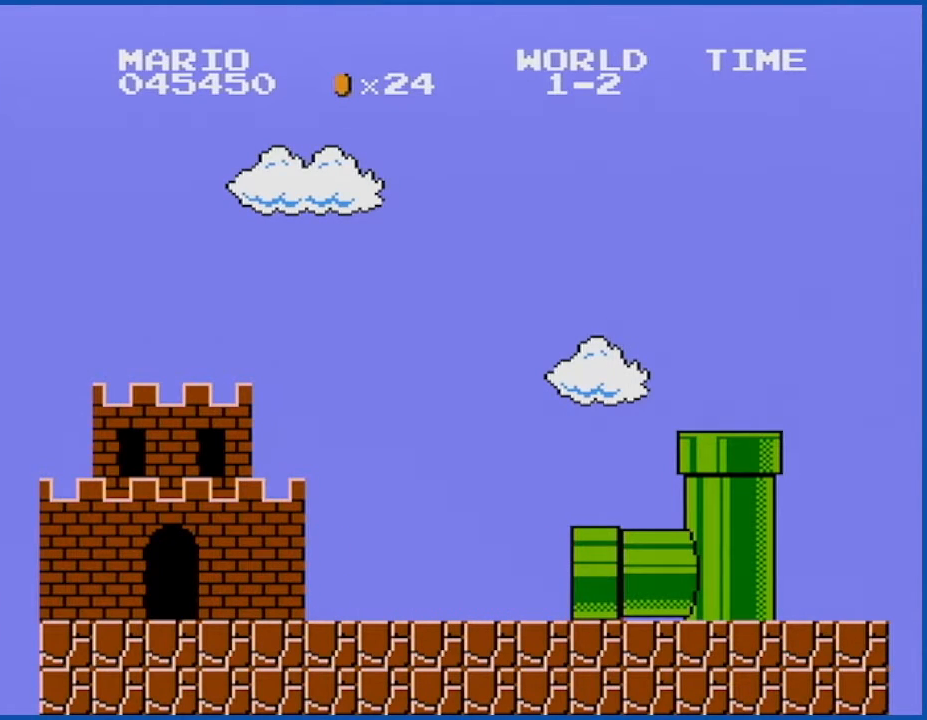
{"buttons": ["B"], "events": []}
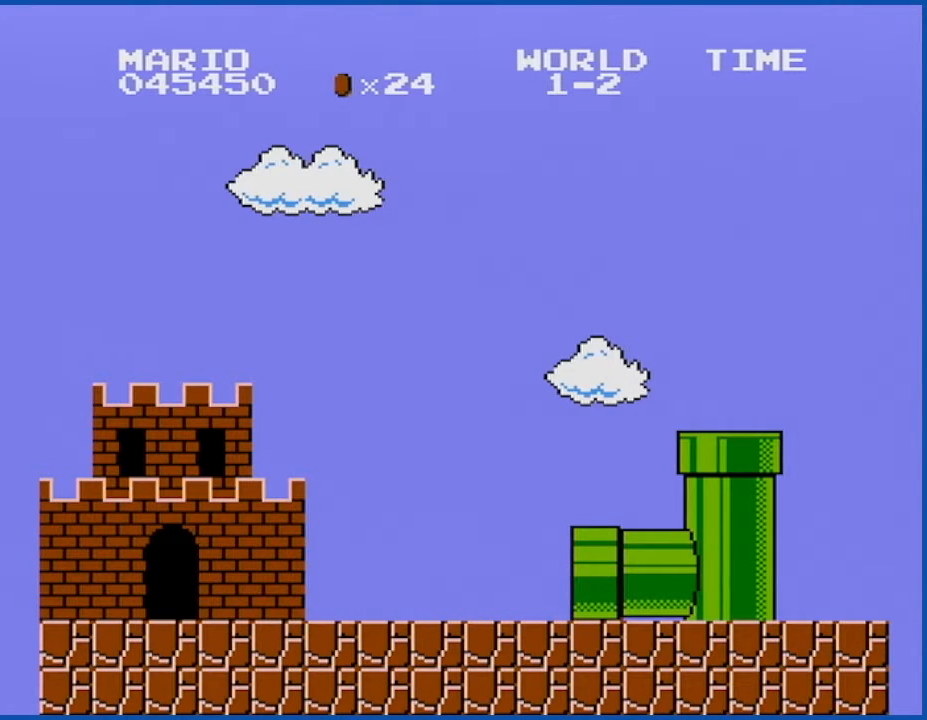
{"buttons": ["B"], "events": []}
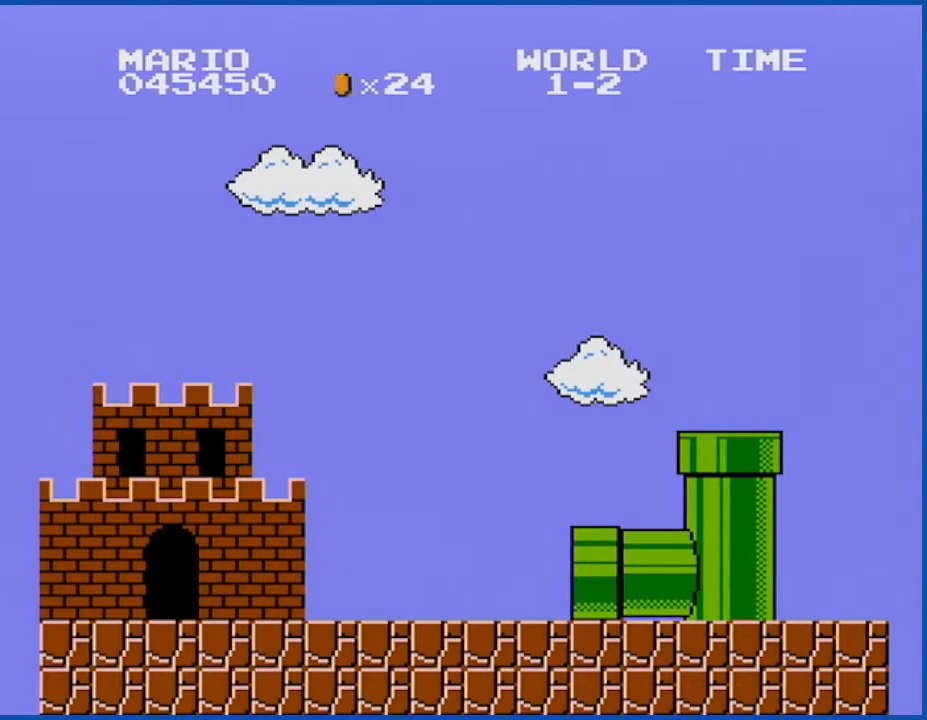
{"buttons": ["B"], "events": []}
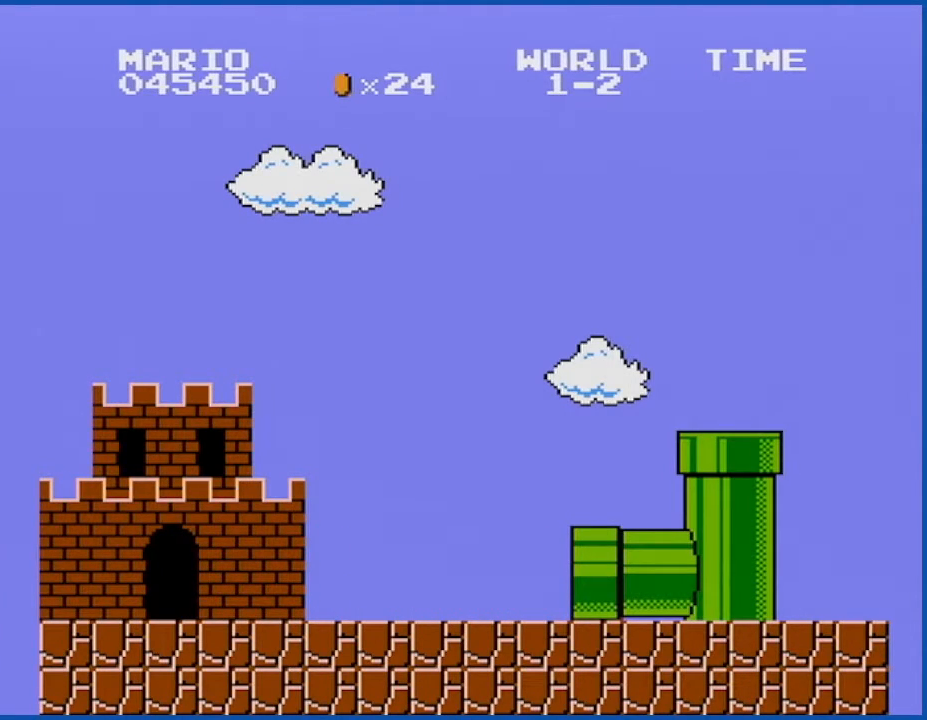
{"buttons": ["B"], "events": []}
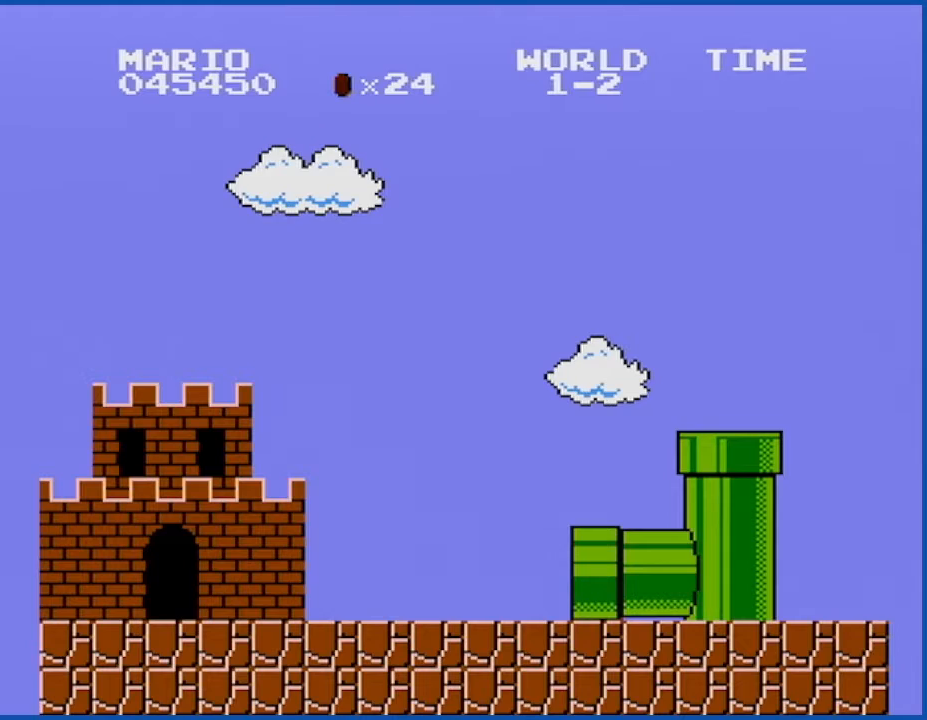
{"buttons": ["B"], "events": []}
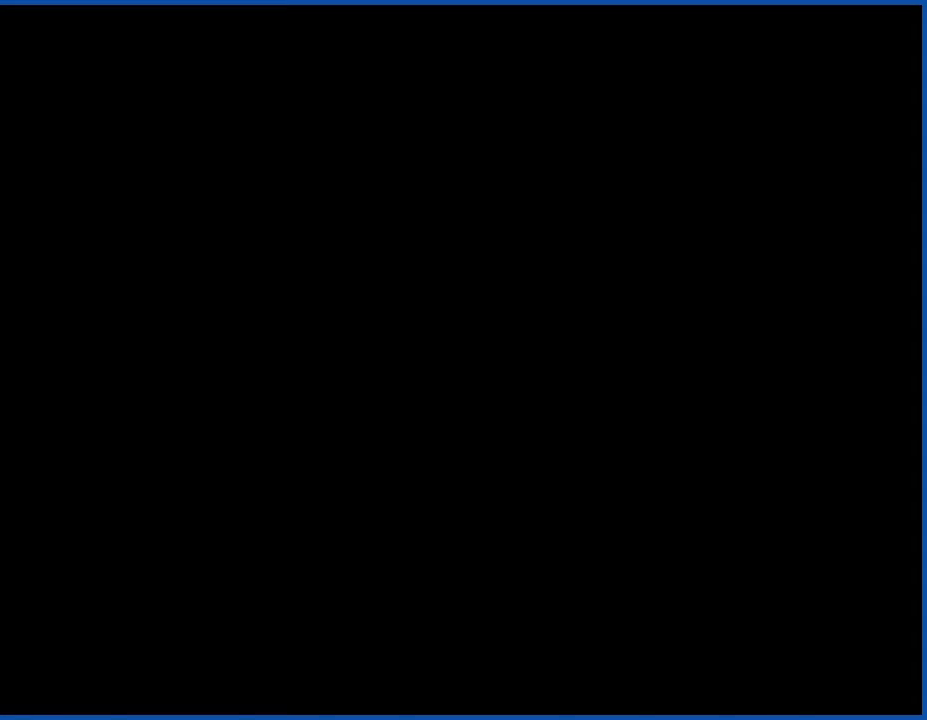
{"buttons": ["B", "DPAD_RIGHT"], "events": [[267, "DPAD_RIGHT", "down"]]}
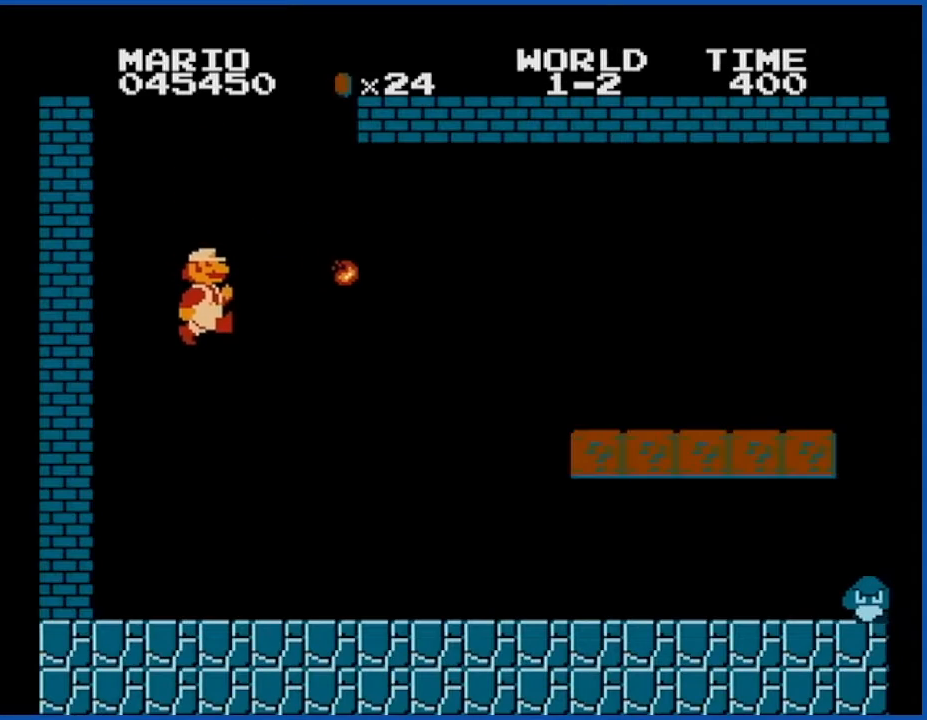
{"buttons": ["B", "DPAD_RIGHT"], "events": []}
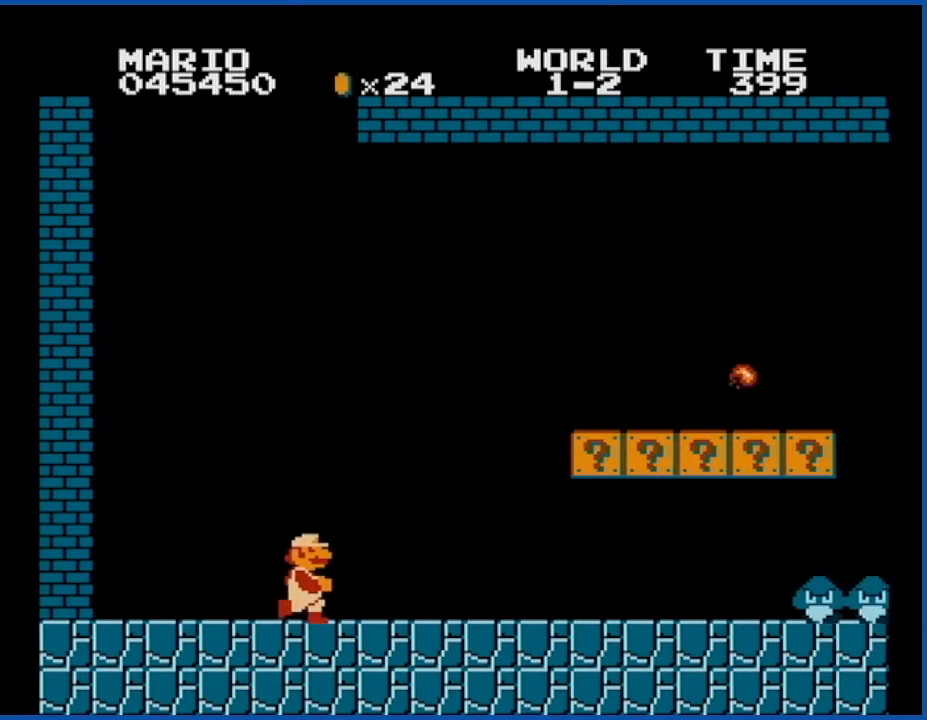
{"buttons": ["B"], "events": [[400, "DPAD_RIGHT", "up"]]}
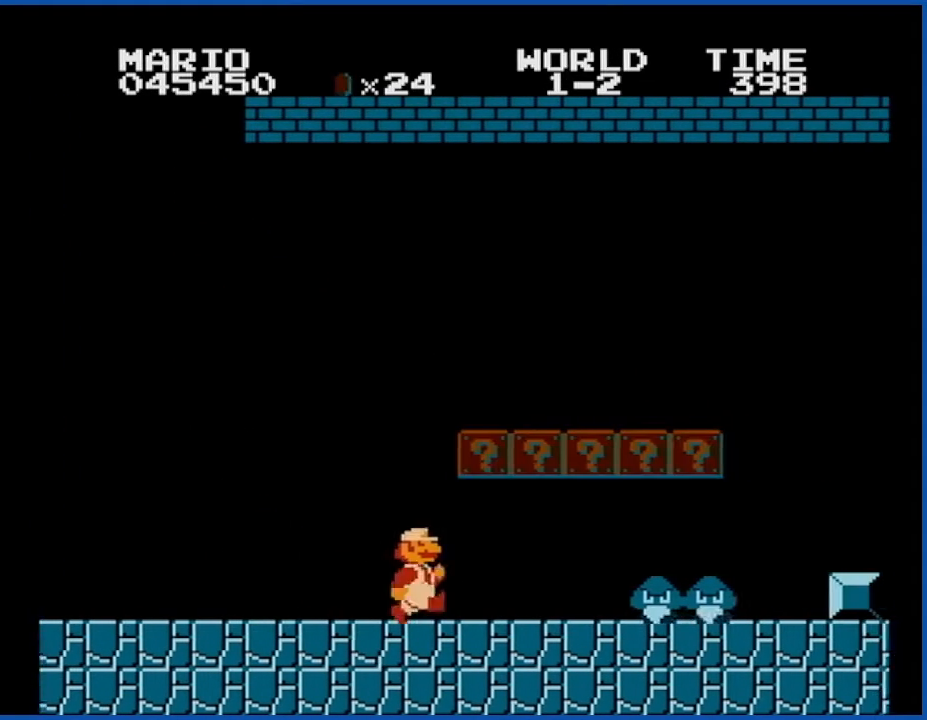
{"buttons": ["B"], "events": [[67, "DPAD_LEFT", "down"], [150, "A", "down"], [317, "A", "up"], [434, "DPAD_LEFT", "up"]]}
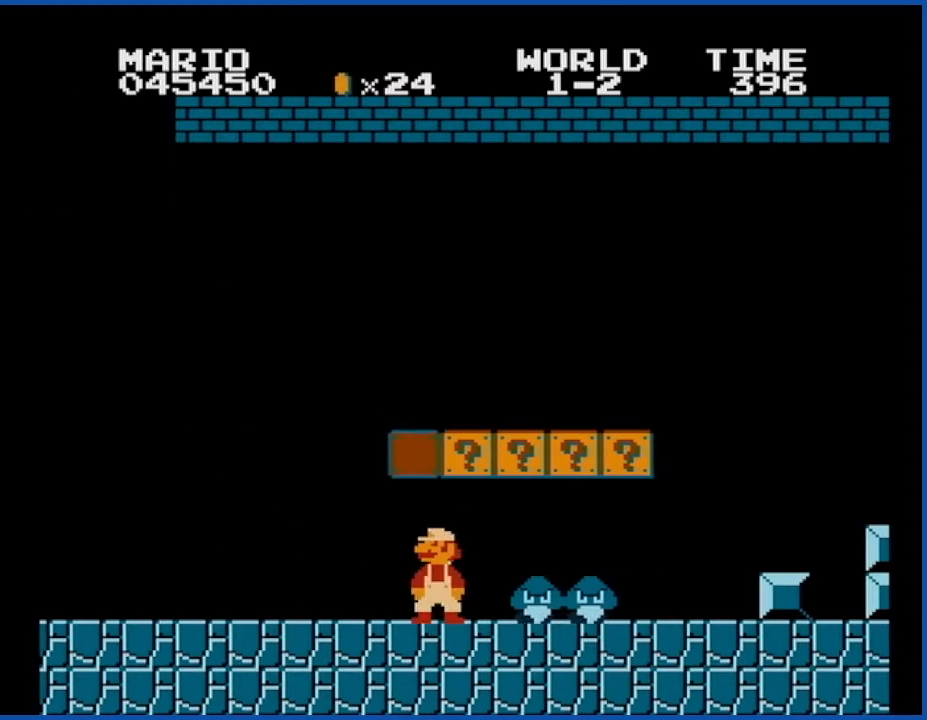
{"buttons": ["B", "DPAD_RIGHT"], "events": [[150, "DPAD_RIGHT", "down"], [333, "A", "down"], [467, "A", "up"]]}
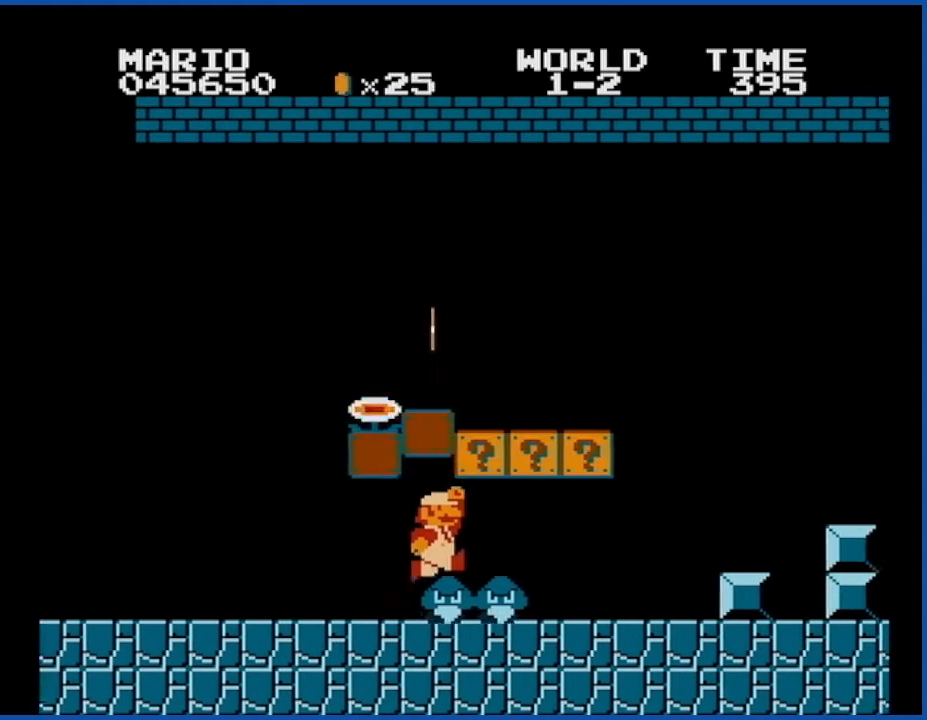
{"buttons": ["B"], "events": [[84, "DPAD_RIGHT", "up"], [184, "DPAD_LEFT", "down"], [284, "DPAD_LEFT", "up"]]}
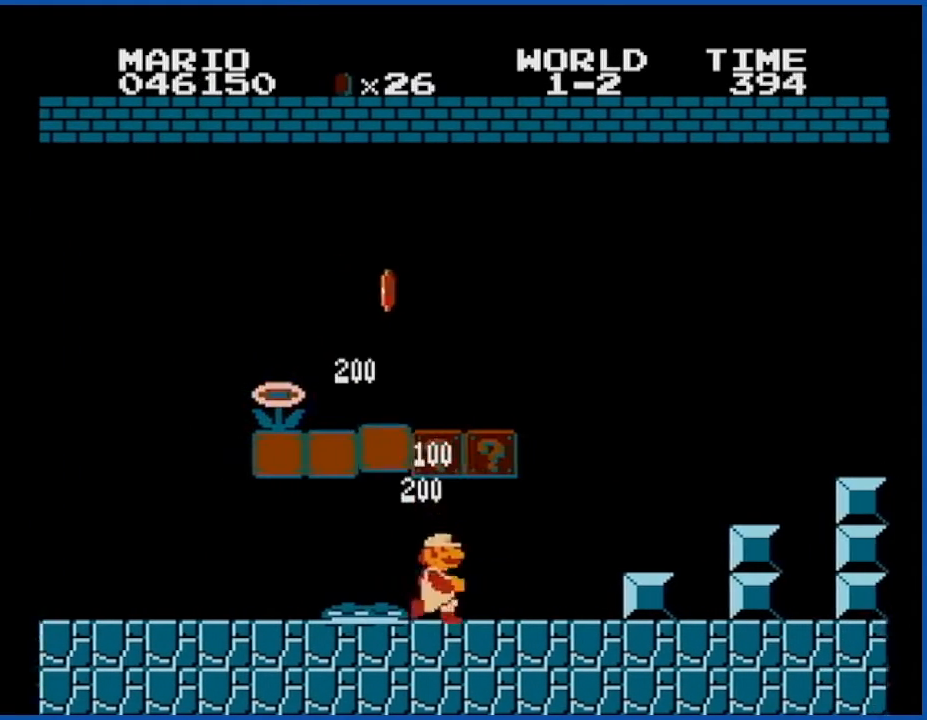
{"buttons": ["B"], "events": [[33, "A", "down"], [150, "A", "up"], [367, "A", "down"], [467, "A", "up"]]}
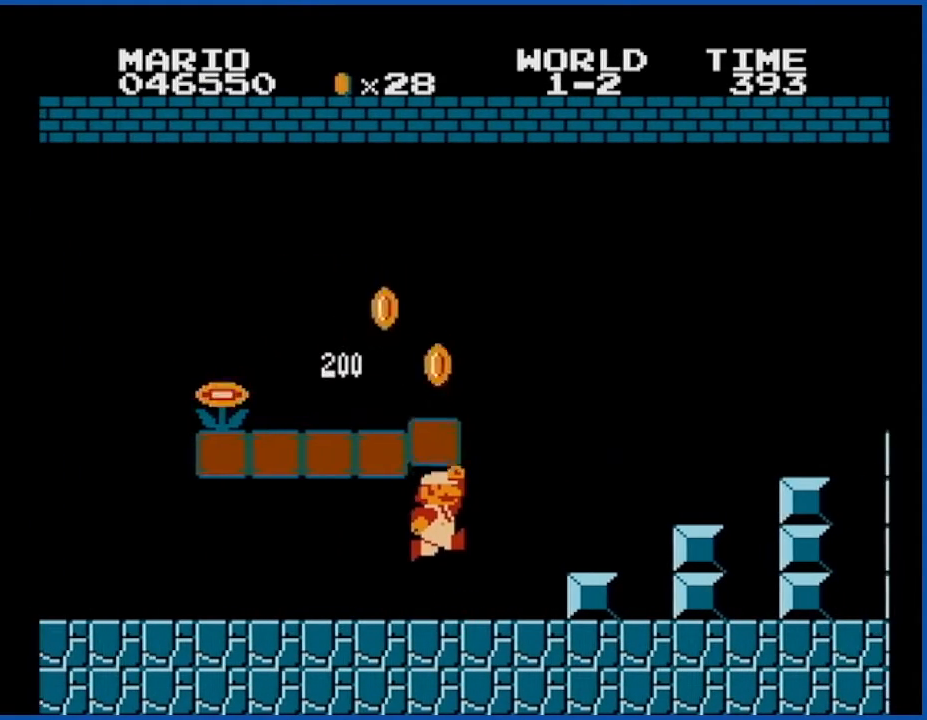
{"buttons": ["B"], "events": [[117, "DPAD_RIGHT", "down"], [367, "DPAD_RIGHT", "up"]]}
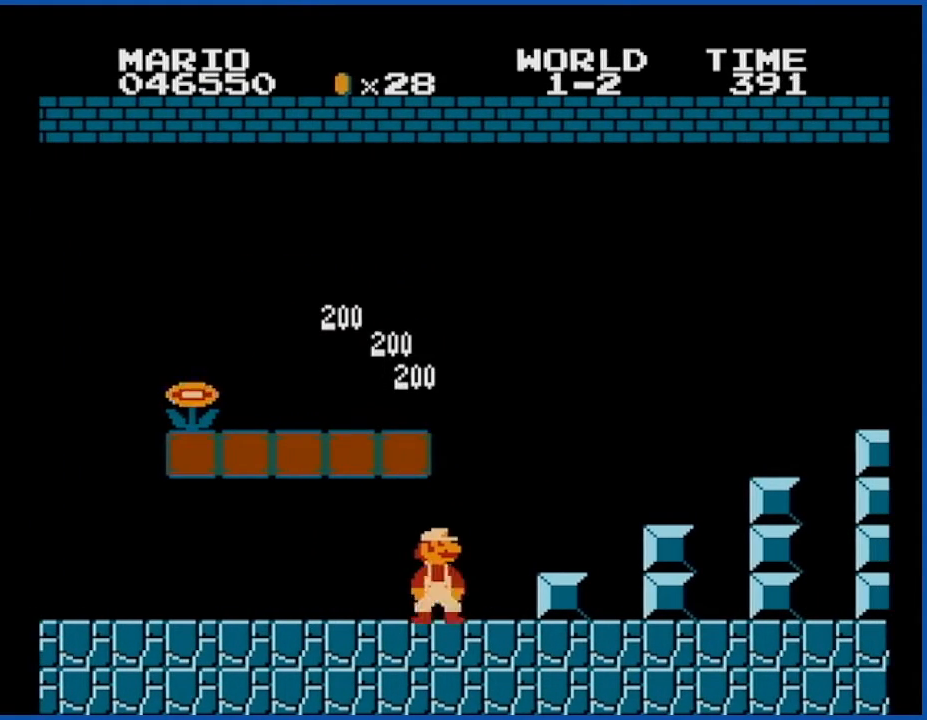
{"buttons": ["A", "B", "DPAD_LEFT"], "events": [[117, "A", "down"], [300, "DPAD_LEFT", "down"]]}
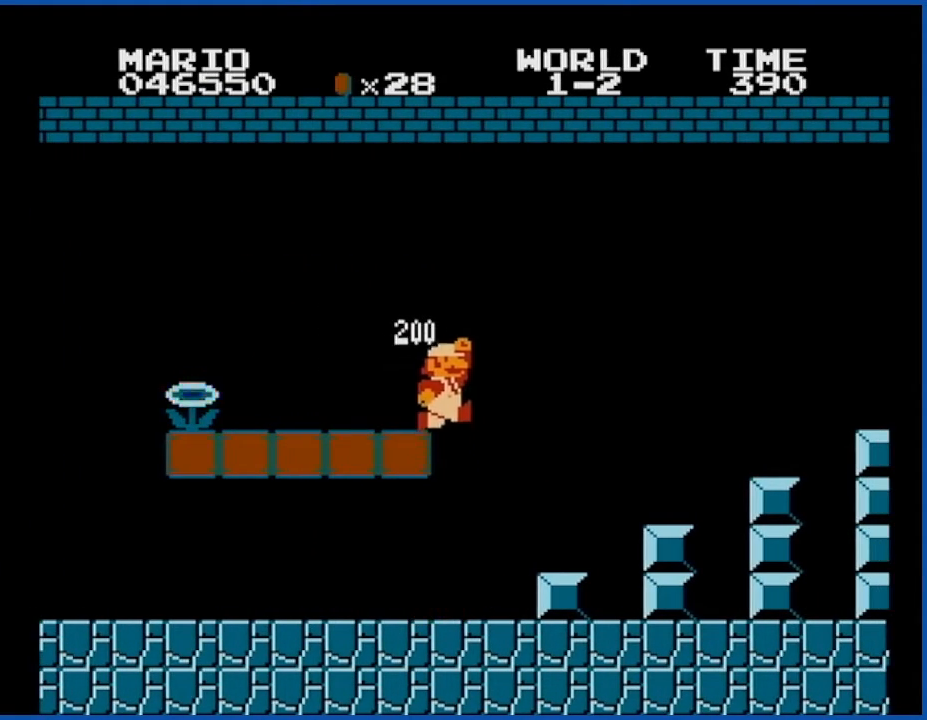
{"buttons": ["B", "DPAD_LEFT"], "events": [[84, "A", "up"]]}
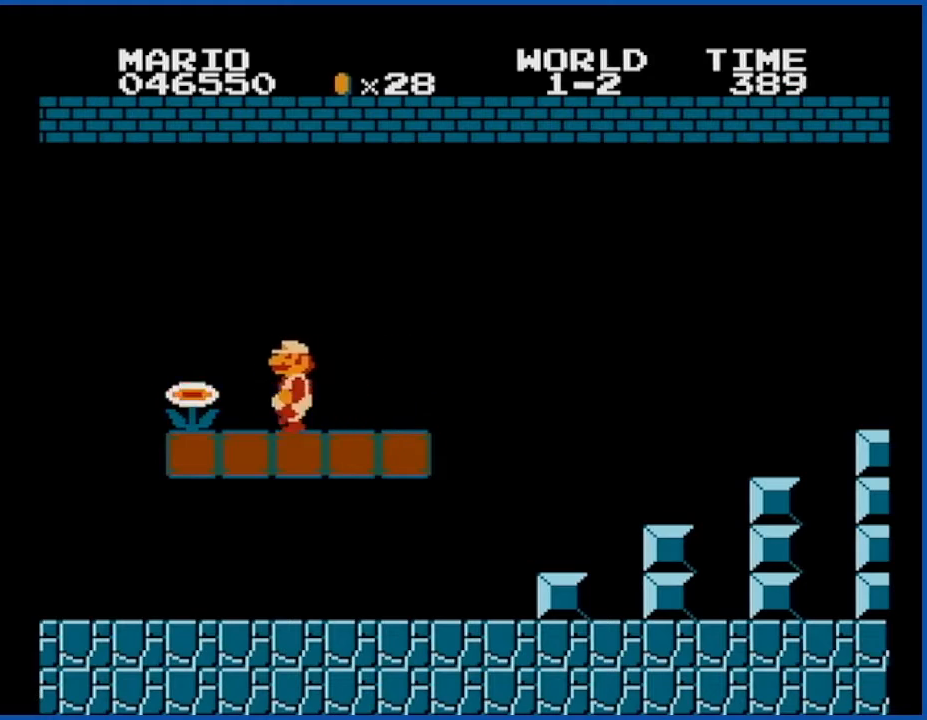
{"buttons": ["B", "DPAD_RIGHT"], "events": [[66, "DPAD_LEFT", "up"], [150, "DPAD_RIGHT", "down"]]}
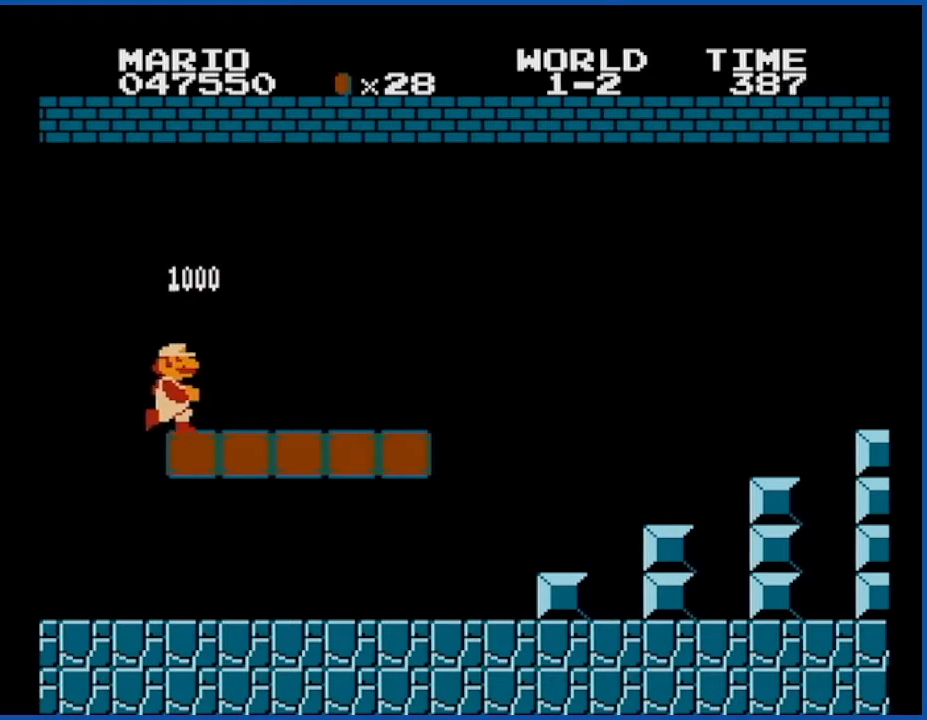
{"buttons": ["B", "DPAD_RIGHT"], "events": []}
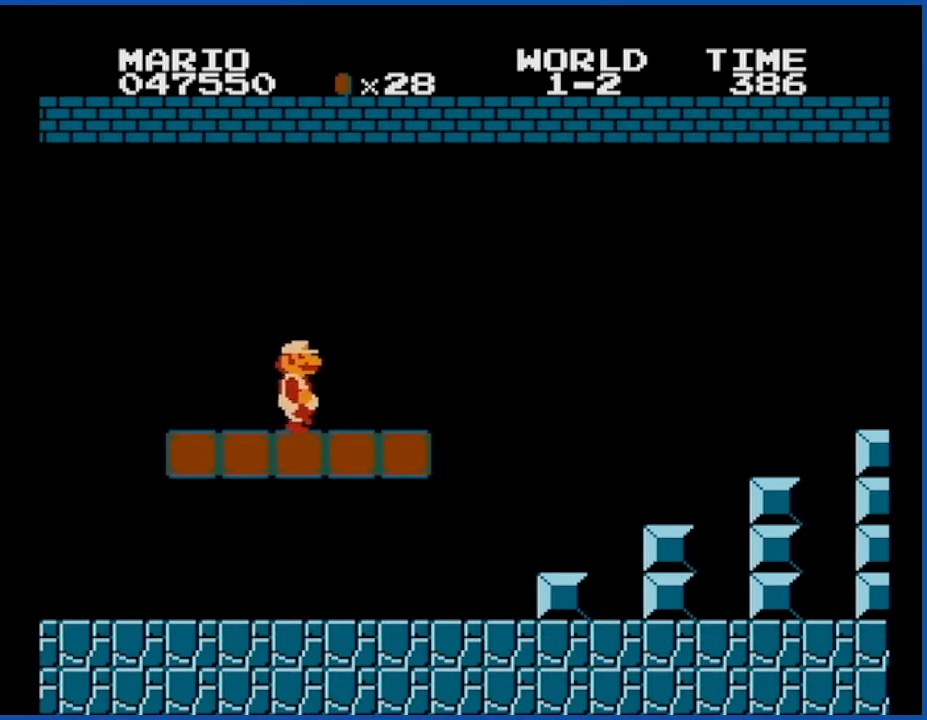
{"buttons": ["B"], "events": [[183, "A", "down"], [283, "A", "up"], [333, "DPAD_RIGHT", "up"]]}
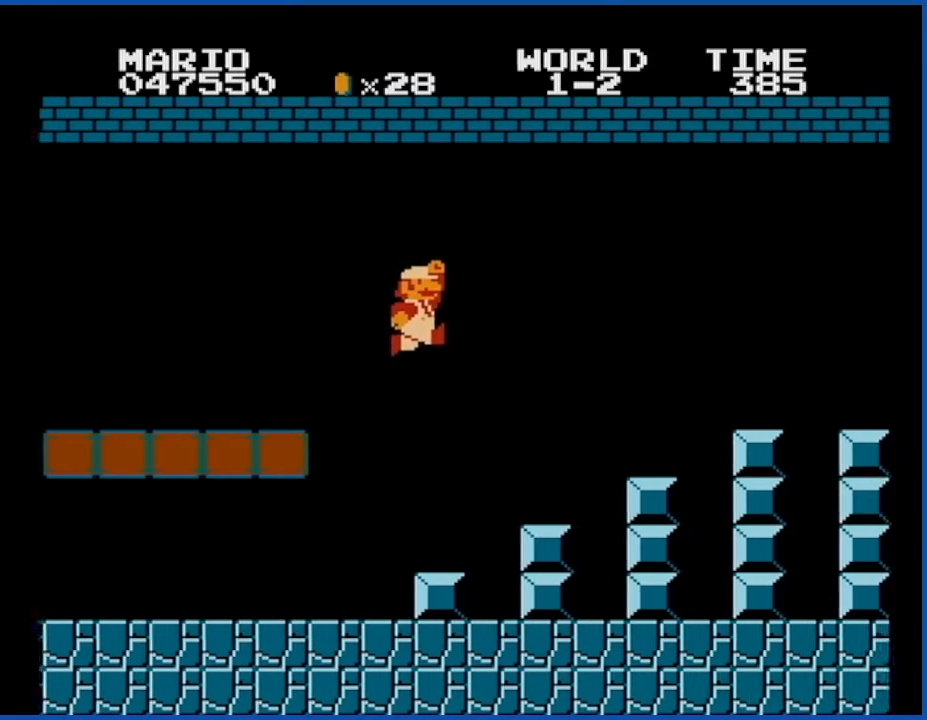
{"buttons": ["A", "B", "DPAD_RIGHT"], "events": [[17, "DPAD_LEFT", "down"], [84, "DPAD_LEFT", "up"], [217, "DPAD_RIGHT", "down"], [317, "A", "down"]]}
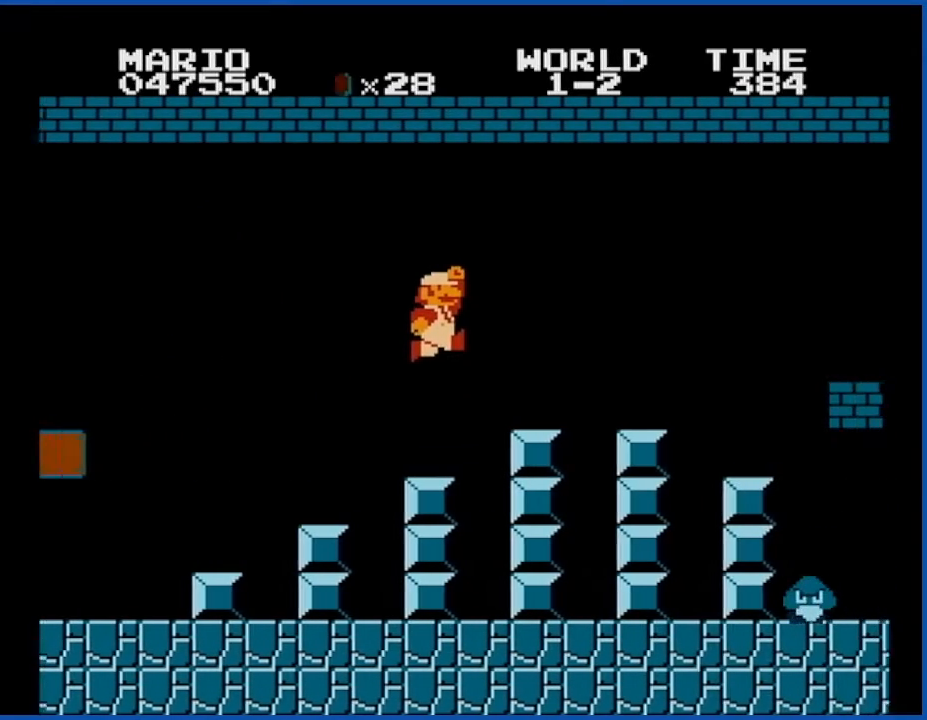
{"buttons": ["B"], "events": [[33, "A", "up"], [434, "DPAD_RIGHT", "up"]]}
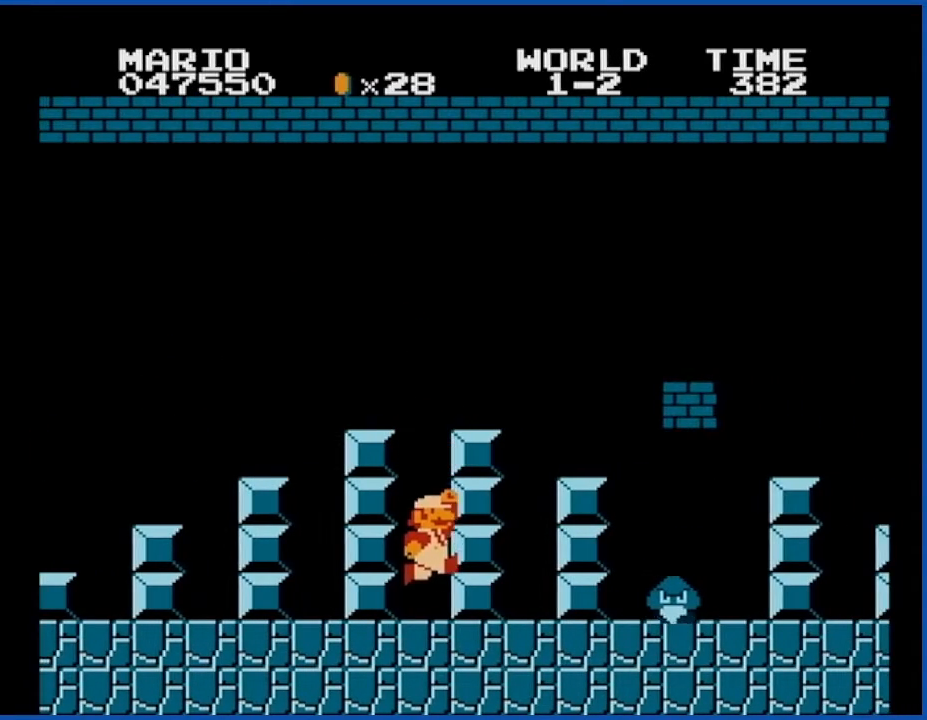
{"buttons": ["A", "B", "DPAD_RIGHT"], "events": [[150, "A", "down"], [150, "DPAD_RIGHT", "down"]]}
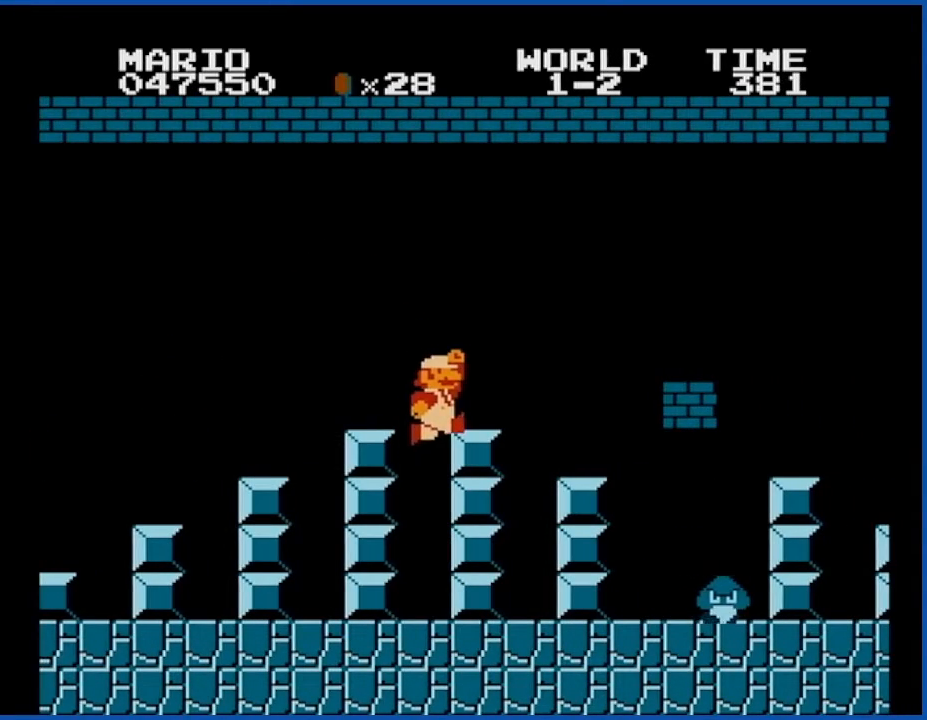
{"buttons": ["B", "DPAD_LEFT"], "events": [[100, "A", "up"], [267, "A", "down"], [334, "A", "up"], [350, "DPAD_RIGHT", "up"], [467, "DPAD_LEFT", "down"]]}
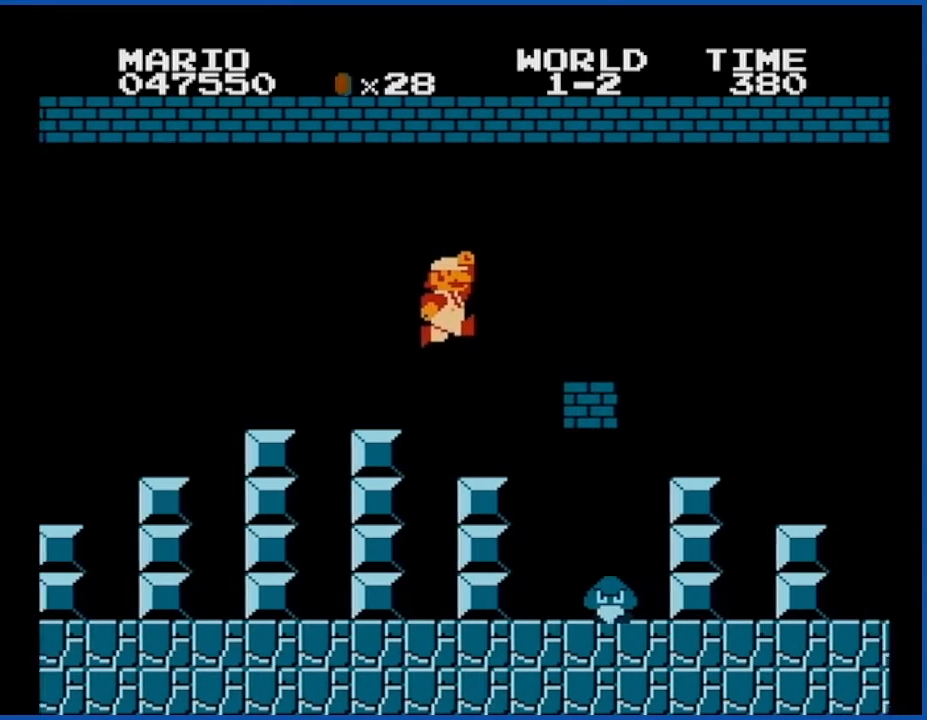
{"buttons": ["B", "DPAD_LEFT"], "events": [[116, "DPAD_LEFT", "up"], [283, "A", "down"], [367, "A", "up"], [367, "DPAD_LEFT", "down"]]}
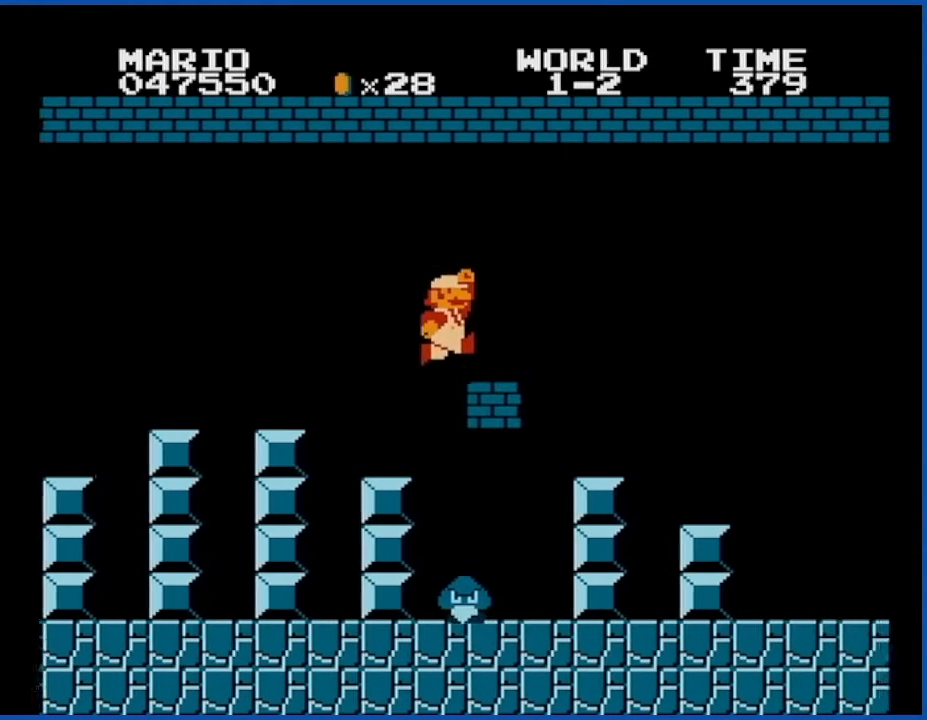
{"buttons": ["B", "DPAD_RIGHT"], "events": [[33, "DPAD_LEFT", "up"], [184, "DPAD_LEFT", "down"], [400, "DPAD_LEFT", "up"], [501, "DPAD_RIGHT", "down"]]}
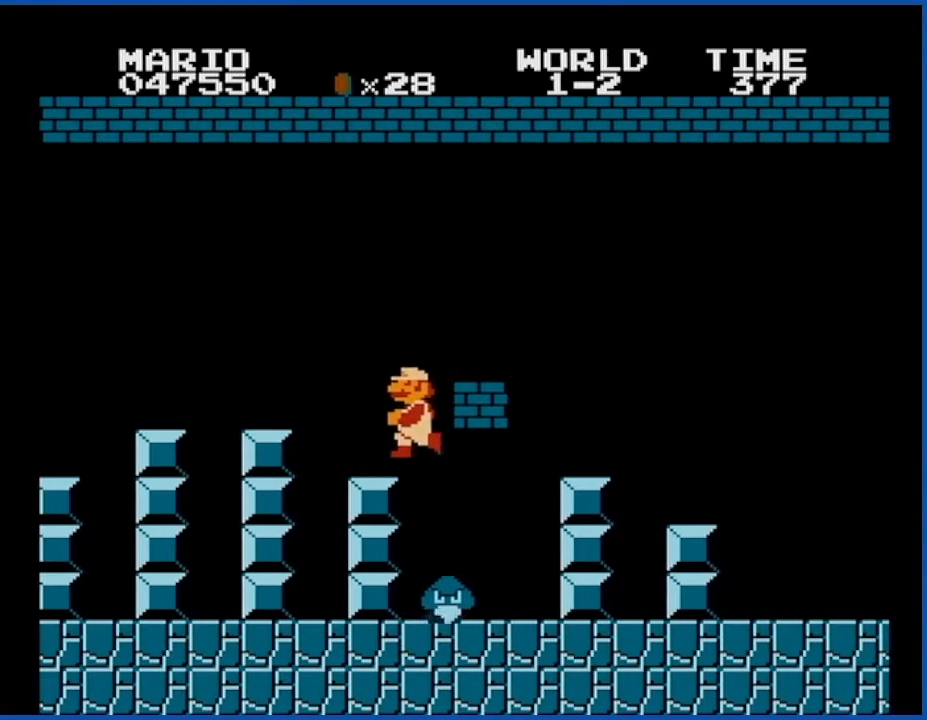
{"buttons": [], "events": [[150, "DPAD_RIGHT", "up"], [333, "DPAD_RIGHT", "down"], [500, "B", "up"], [500, "DPAD_RIGHT", "up"]]}
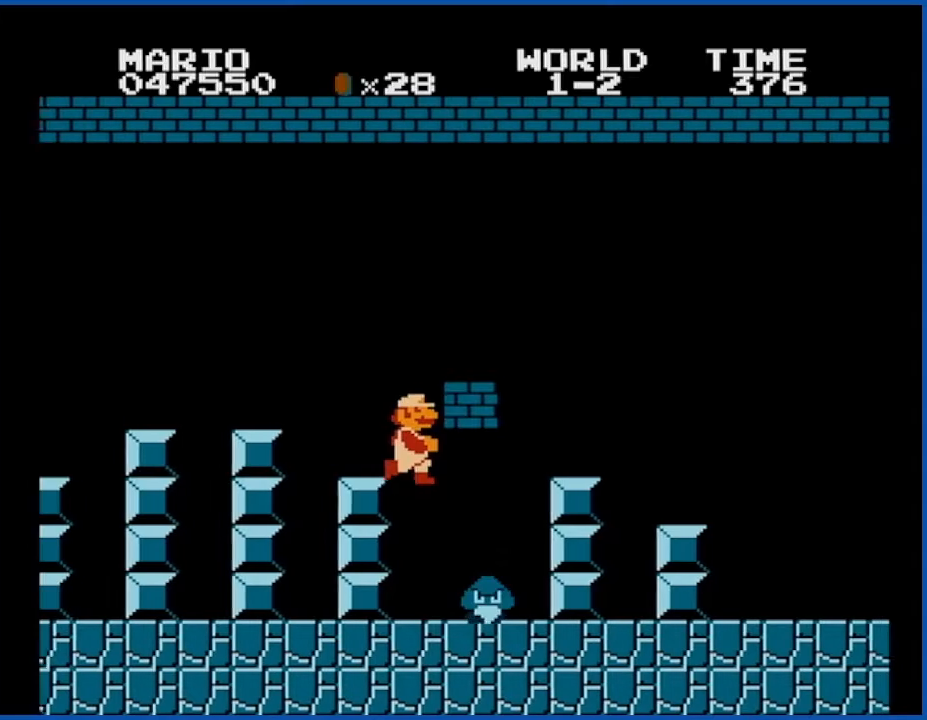
{"buttons": ["B", "DPAD_RIGHT"], "events": [[284, "B", "down"], [467, "DPAD_RIGHT", "down"]]}
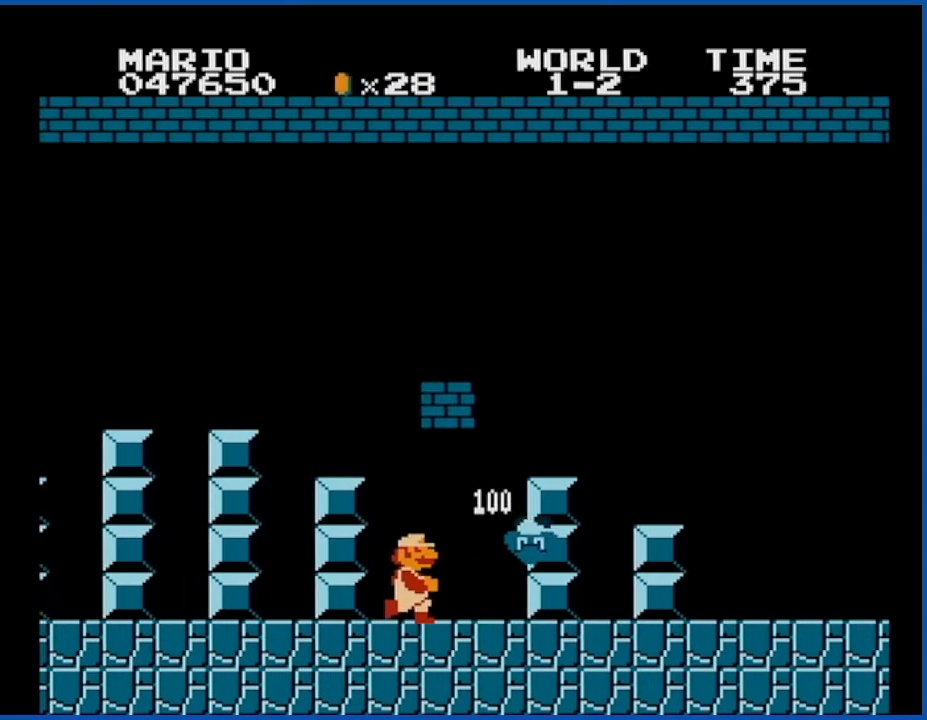
{"buttons": ["DPAD_LEFT"], "events": [[116, "A", "down"], [150, "DPAD_RIGHT", "up"], [183, "B", "up"], [250, "A", "up"], [333, "DPAD_LEFT", "down"]]}
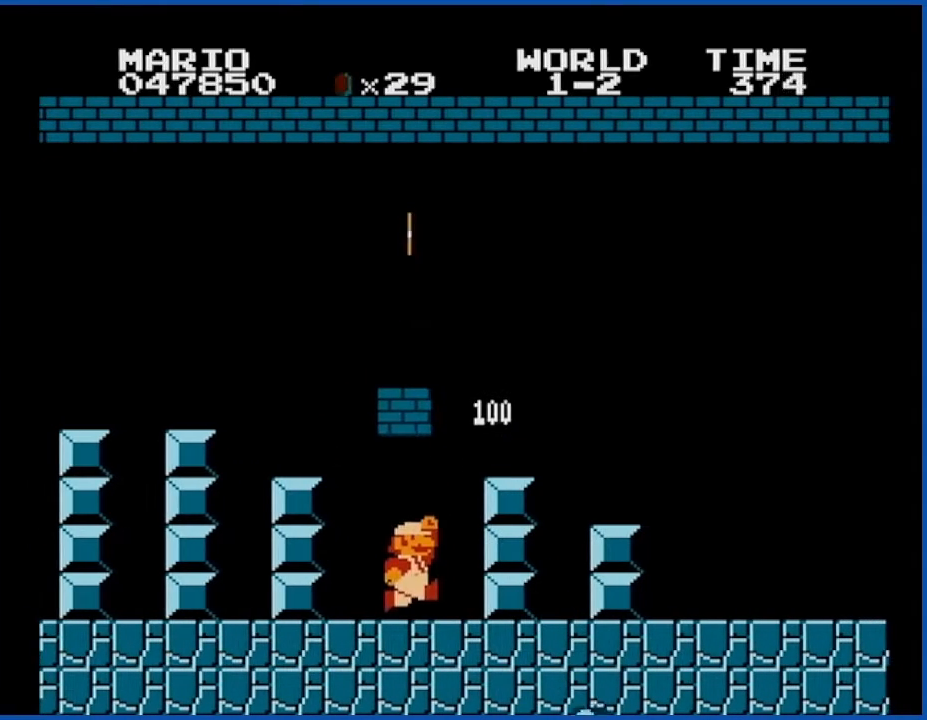
{"buttons": [], "events": [[50, "DPAD_LEFT", "up"], [83, "A", "down"], [317, "A", "up"]]}